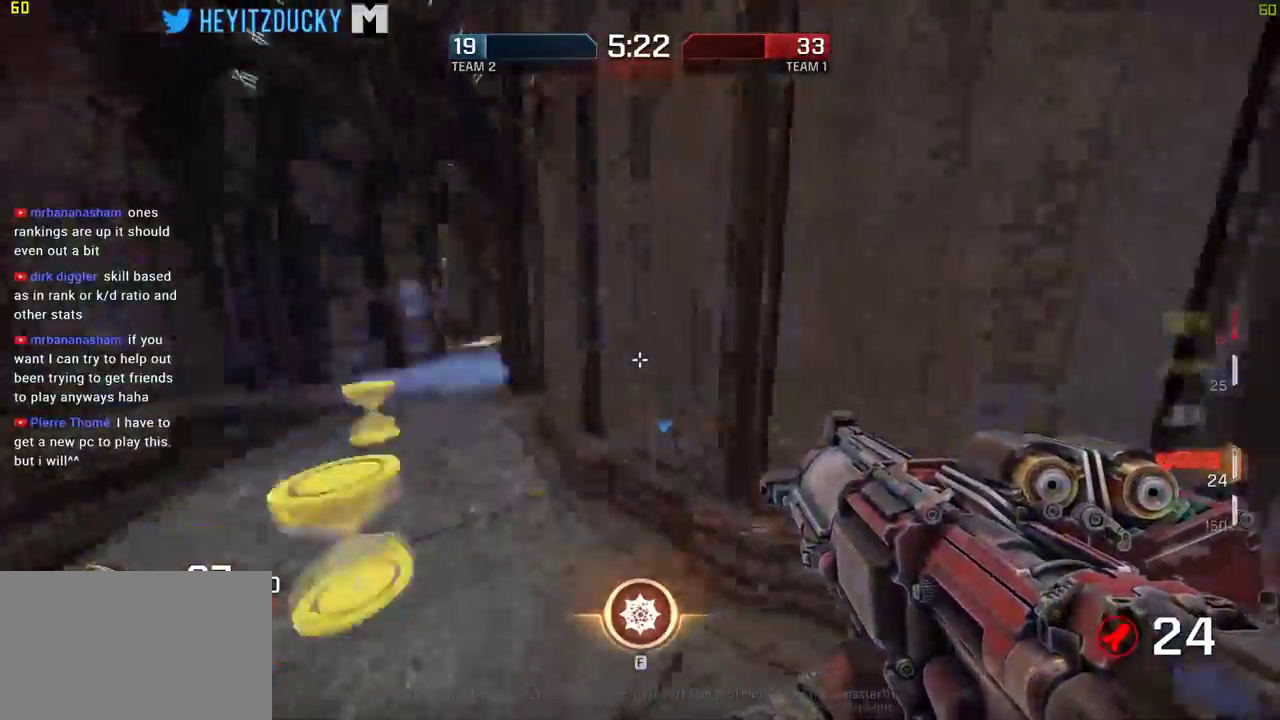
Gameplay with keyboard and mouse; each line is a JSON object with the keys and mouse buttons held at the frame after it. "events" lists presses ("down") and releases ("up") of "1", "2", "3", "4", "5", "a", "alt", "c", "ctrl", "d", "e", "f", "q", "r", "s", "shift", "space", "tab", "v", "w", "x", "z", "mouse_left", "mouse_middle", "mouse_right", "mouse_wheel_up" and "mouse_wheel_down" between this image and that frame as [ms after this image, input, new state], when the widget could be followed in between. "mouse_left", "mouse_middle", "mouse_right", "mouse_wheel_up", "mouse_wheel_down" = the "left", "middle", "right", "wheel_up", "wheel_down" buttons of the "mouse" list. No other keys are recorded. Mouse movement is not recorded.
{"keys": ["w"], "mouse": [], "events": [[234, "s", "up"], [384, "w", "down"], [417, "d", "up"]]}
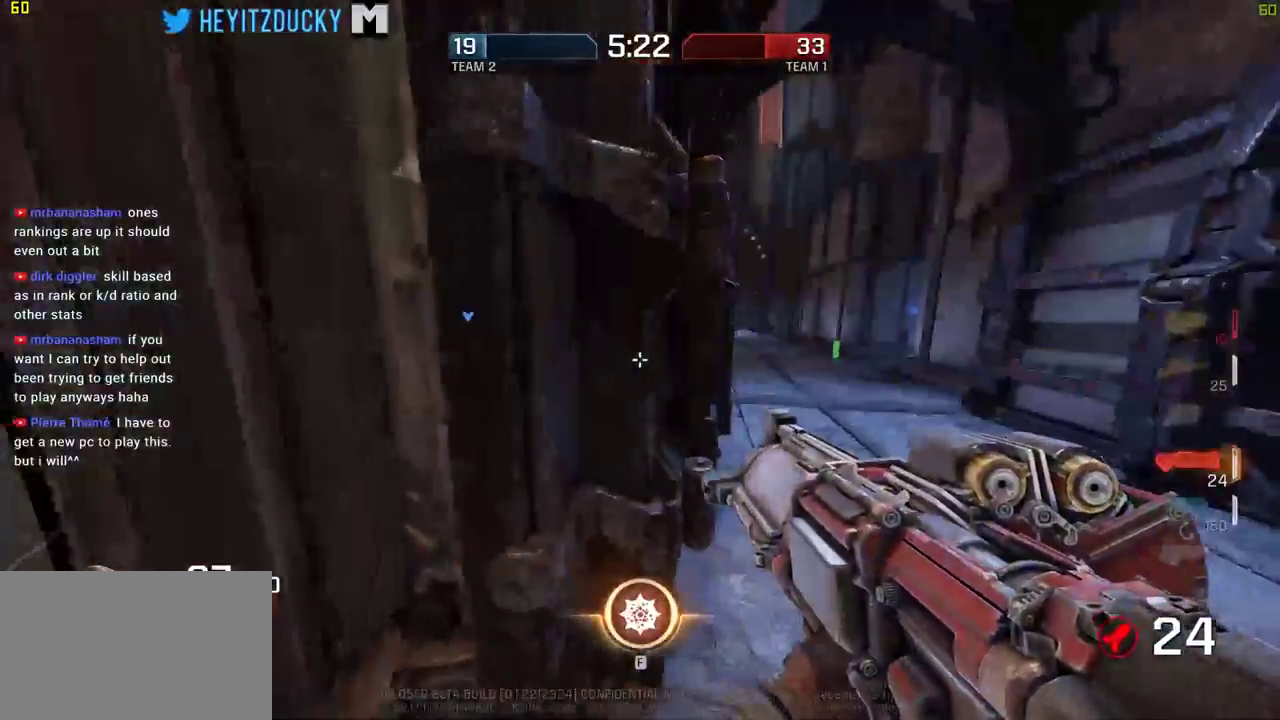
{"keys": ["a", "d"], "mouse": [], "events": [[200, "d", "down"], [250, "w", "up"], [484, "a", "down"]]}
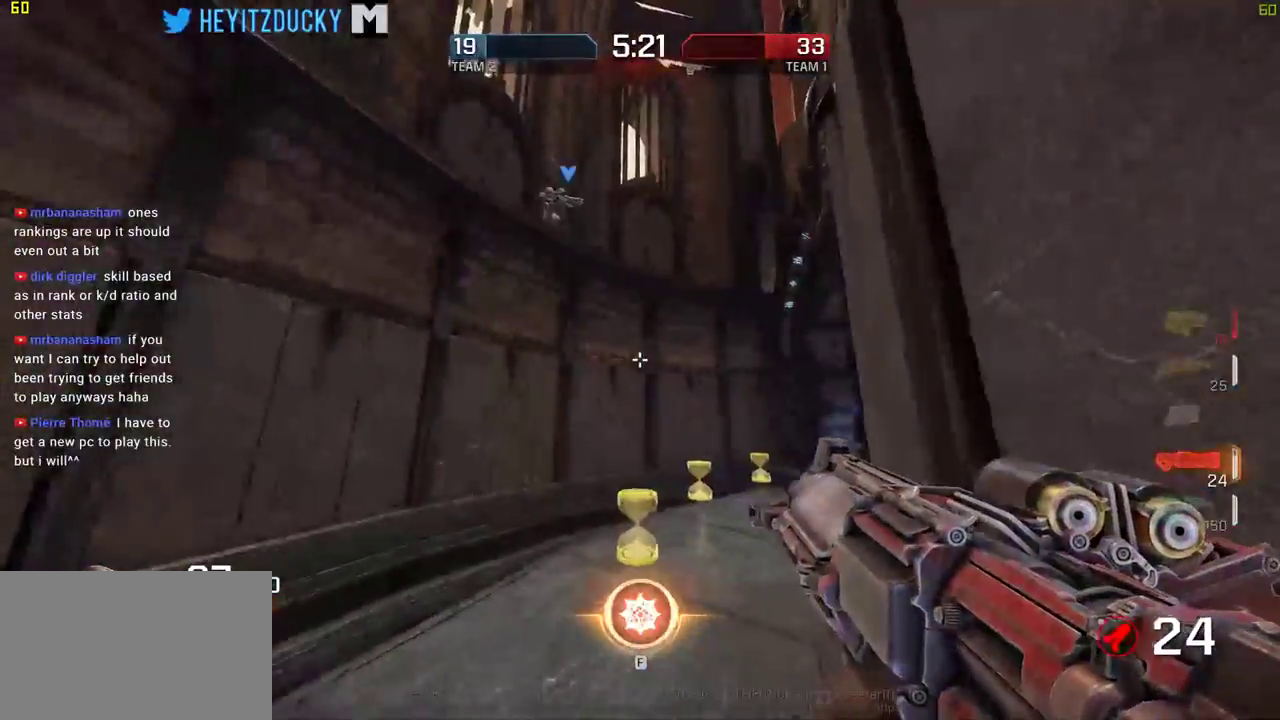
{"keys": ["w"], "mouse": [], "events": [[34, "a", "up"], [34, "w", "down"], [84, "d", "up"], [184, "a", "down"], [267, "a", "up"], [317, "d", "down"], [417, "d", "up"]]}
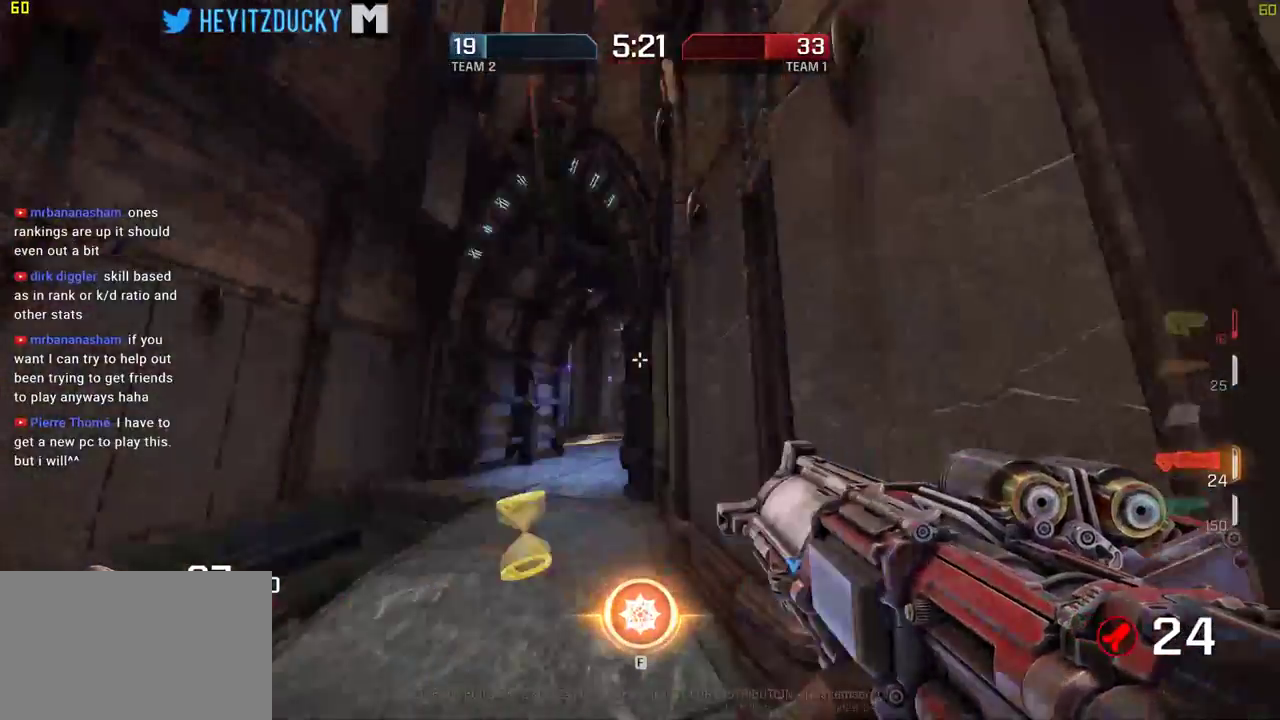
{"keys": ["a", "w"], "mouse": [], "events": [[184, "a", "down"]]}
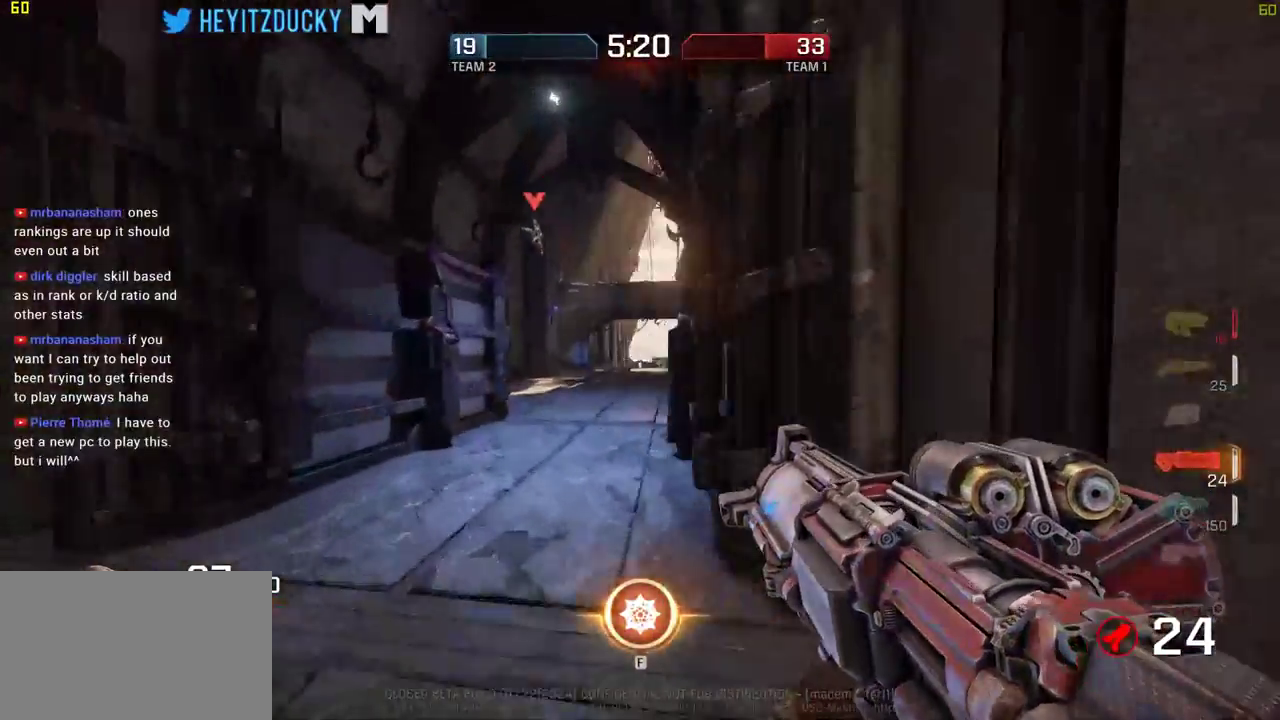
{"keys": ["a"], "mouse": [], "events": [[200, "a", "up"], [400, "d", "down"], [484, "a", "down"], [484, "d", "up"], [484, "w", "up"]]}
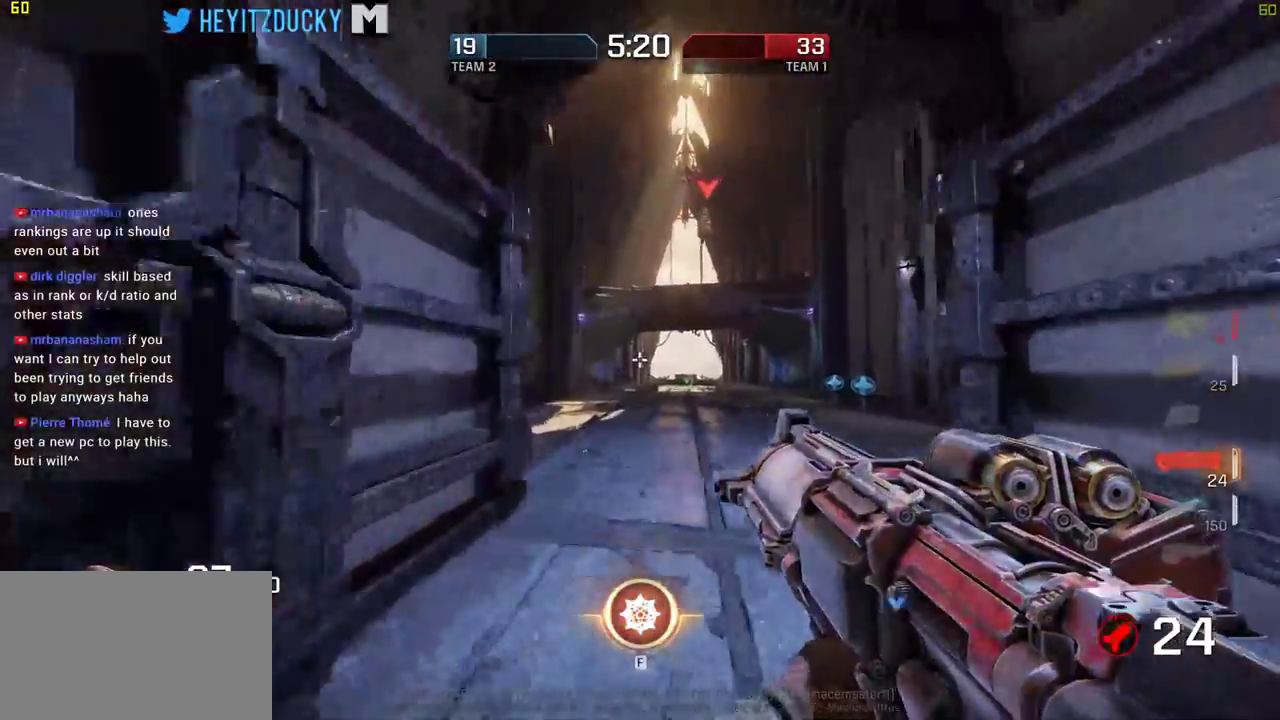
{"keys": ["d"], "mouse": [], "events": [[84, "s", "down"], [134, "a", "up"], [184, "d", "down"], [267, "mouse_left", "down"], [417, "mouse_left", "up"], [500, "s", "up"]]}
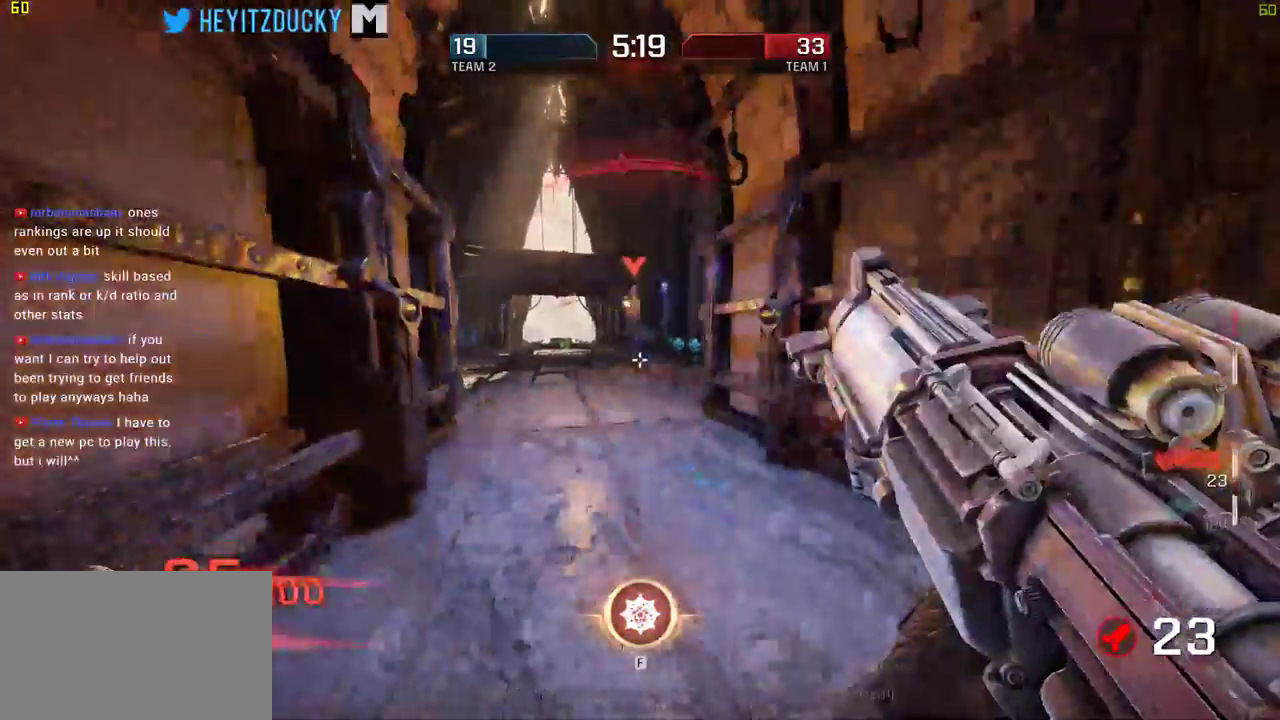
{"keys": ["d", "s"], "mouse": [], "events": [[184, "space", "down"], [284, "s", "down"], [334, "space", "up"]]}
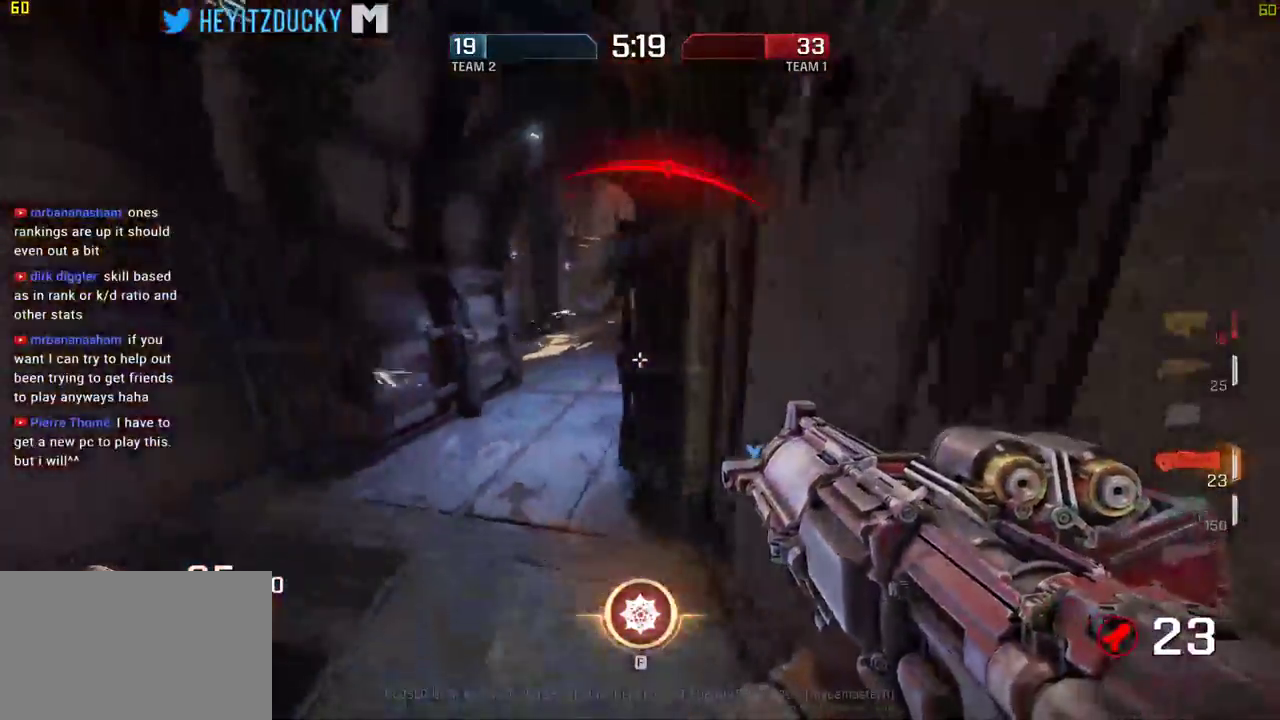
{"keys": ["a", "s"], "mouse": [], "events": [[17, "d", "up"], [300, "a", "down"]]}
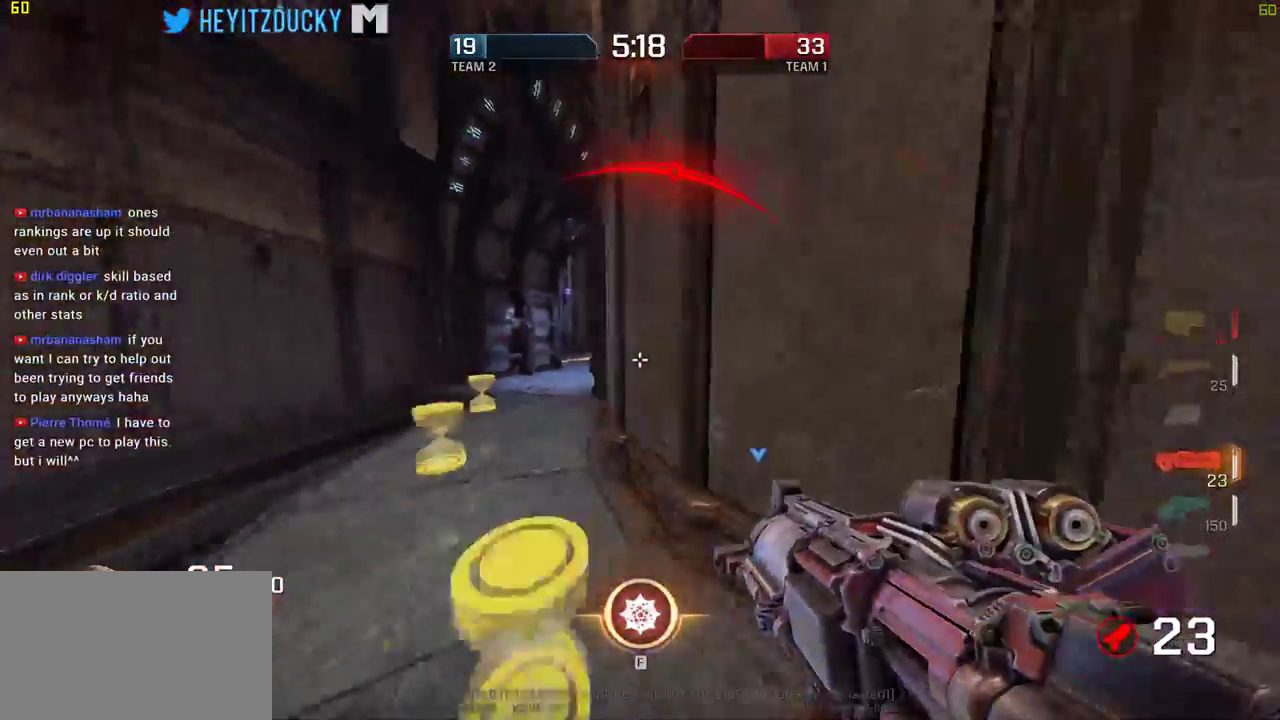
{"keys": ["d", "w"], "mouse": [], "events": [[184, "a", "up"], [184, "d", "down"], [184, "s", "up"], [217, "mouse_left", "down"], [317, "w", "down"], [367, "mouse_left", "up"]]}
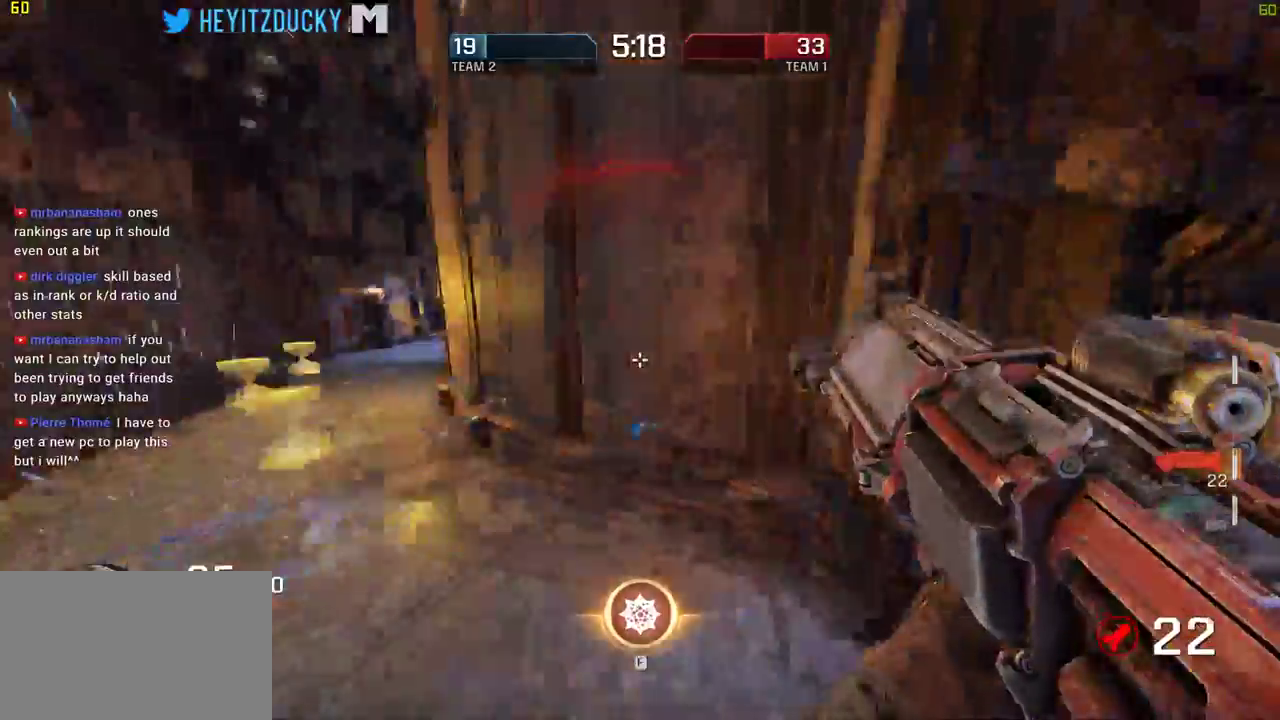
{"keys": ["d", "w"], "mouse": [], "events": []}
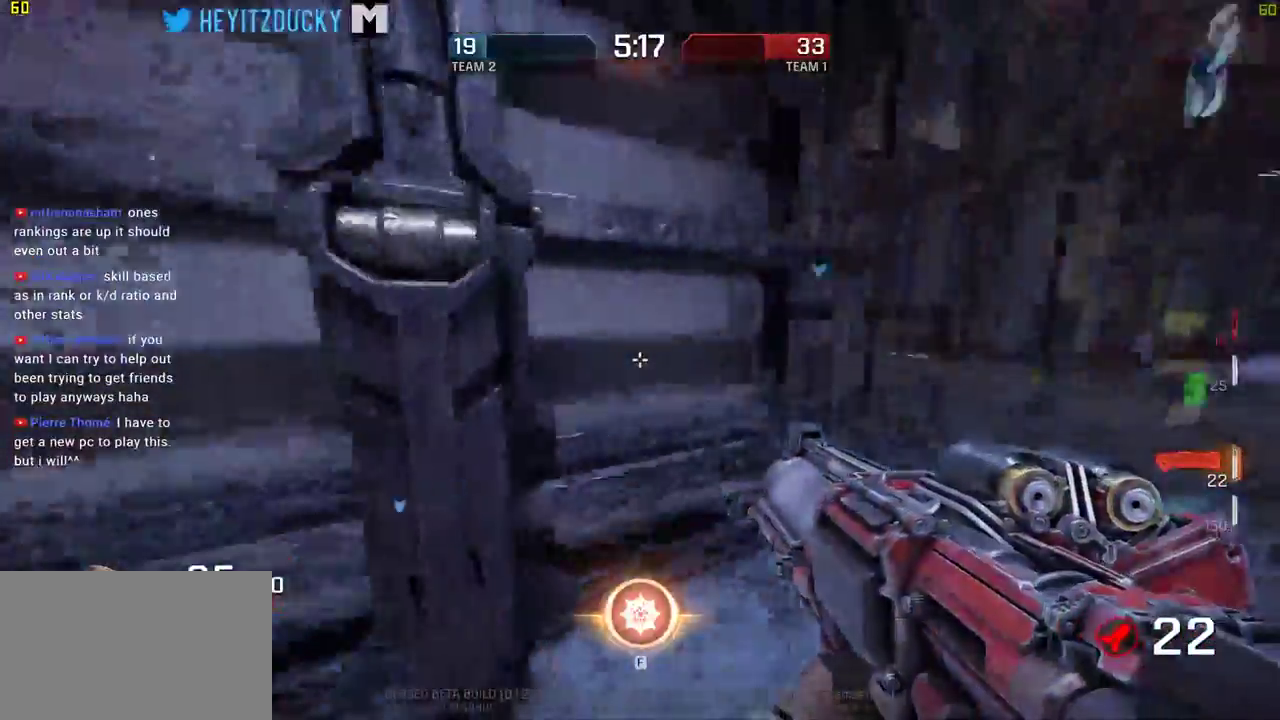
{"keys": ["a", "w"], "mouse": [], "events": [[67, "w", "up"], [300, "a", "down"], [350, "d", "up"], [434, "w", "down"]]}
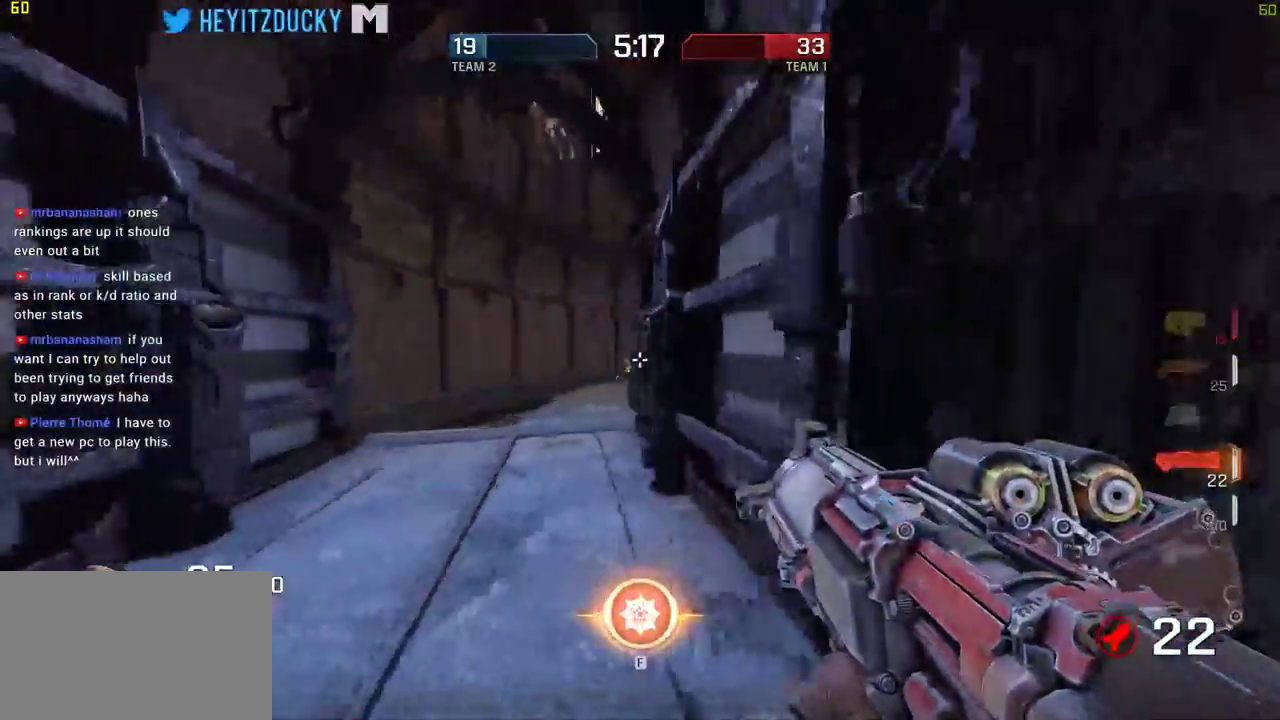
{"keys": ["d", "s"], "mouse": [], "events": [[317, "a", "up"], [317, "d", "down"], [317, "w", "up"], [450, "s", "down"]]}
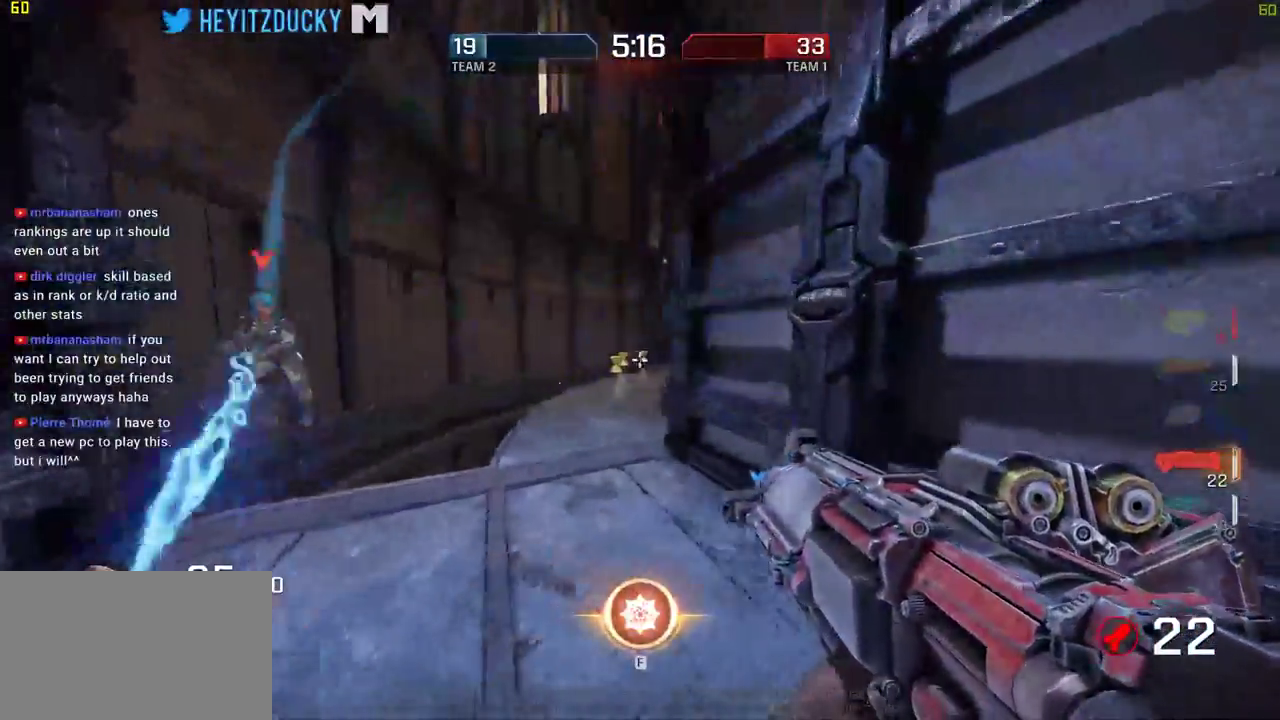
{"keys": ["d", "w"], "mouse": [], "events": [[200, "a", "down"], [234, "d", "up"], [334, "d", "down"], [384, "a", "up"], [384, "s", "up"], [467, "w", "down"]]}
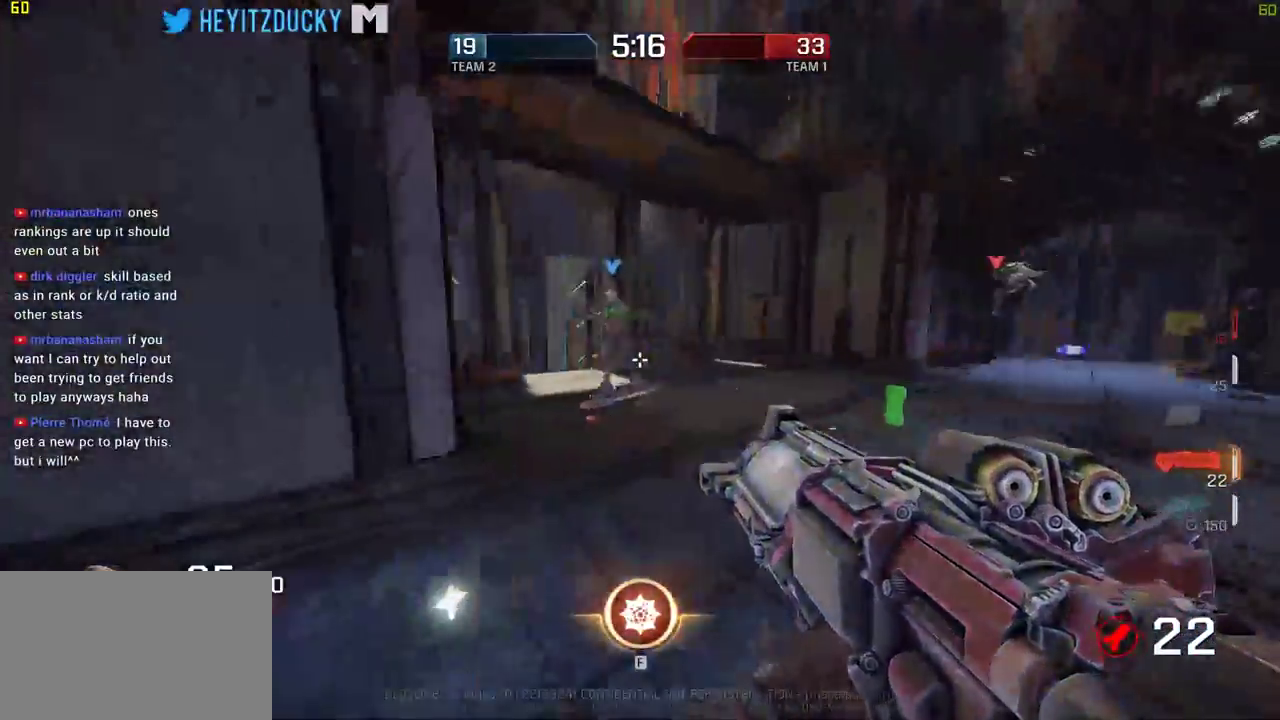
{"keys": ["a", "w"], "mouse": [], "events": [[200, "d", "up"], [350, "a", "down"]]}
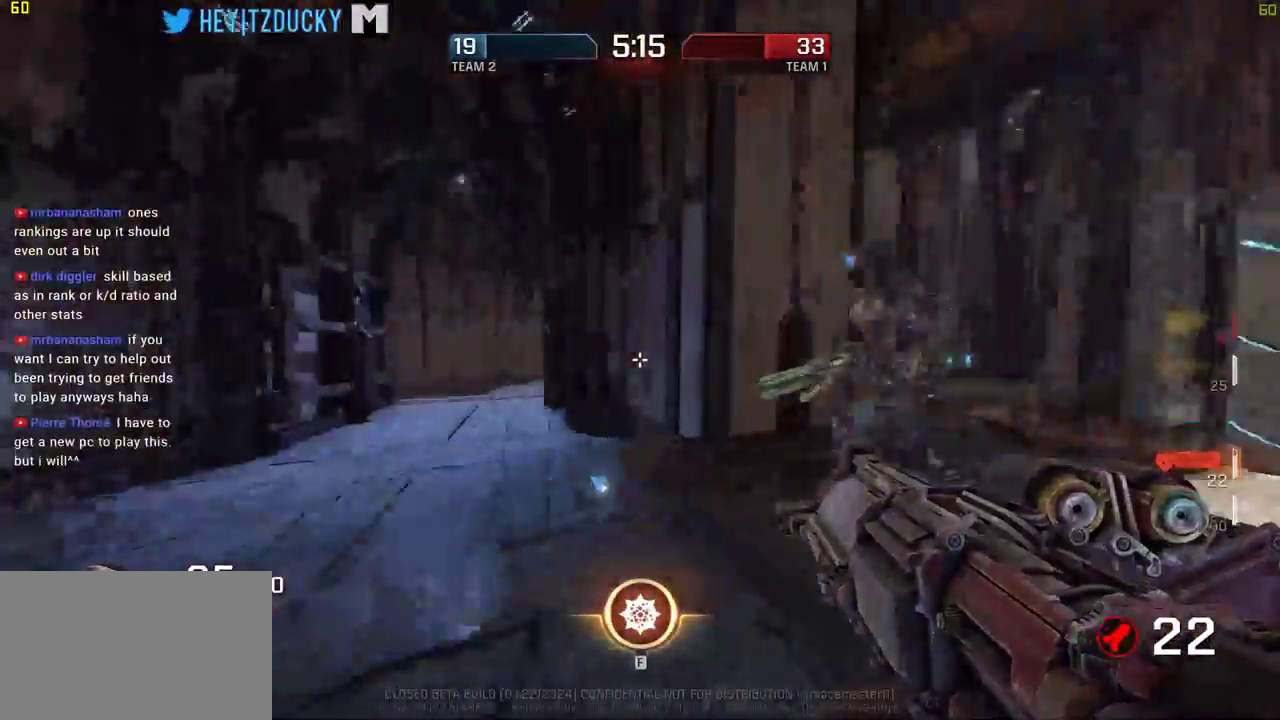
{"keys": ["a", "w"], "mouse": [], "events": []}
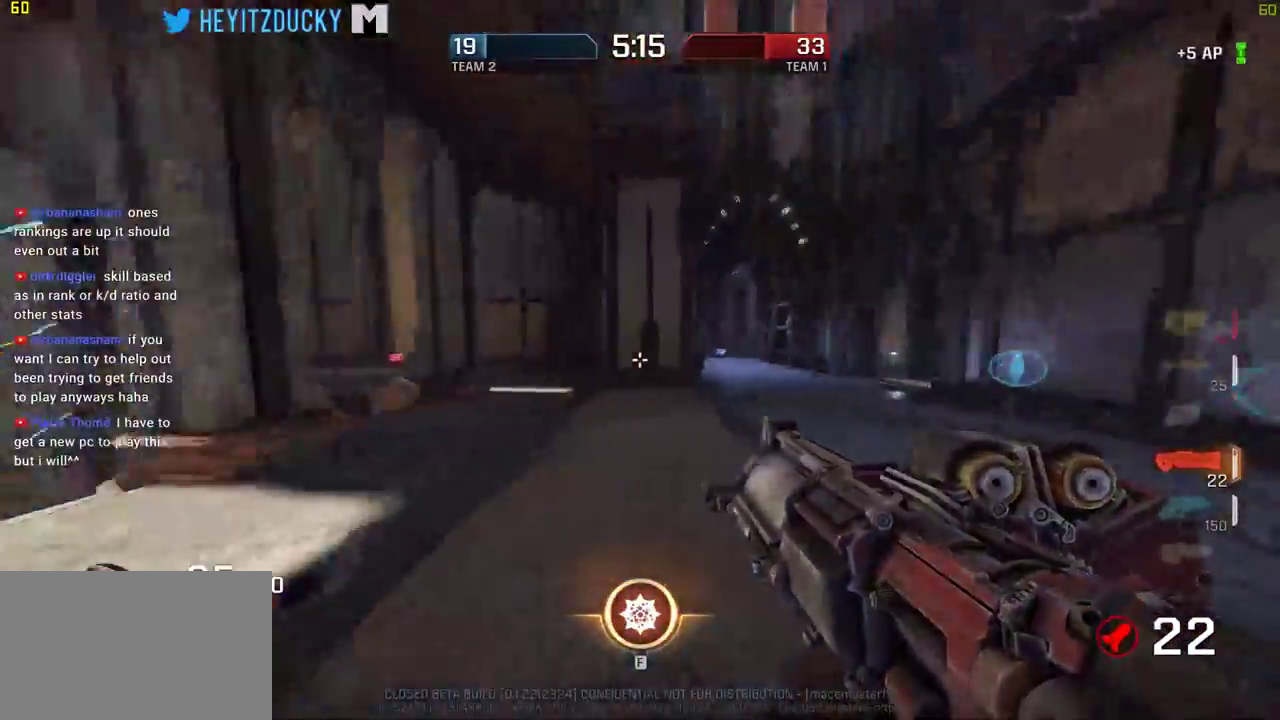
{"keys": ["w"], "mouse": [], "events": [[334, "a", "up"]]}
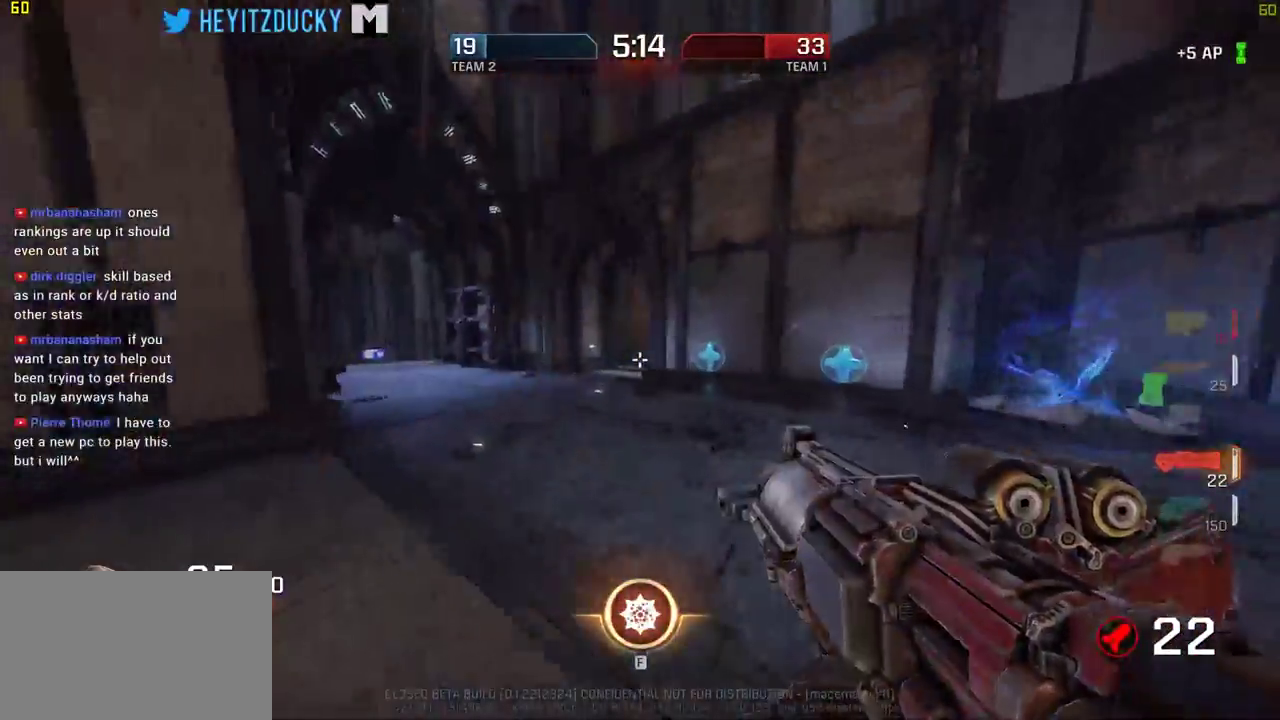
{"keys": ["d", "w"], "mouse": [], "events": [[117, "d", "down"]]}
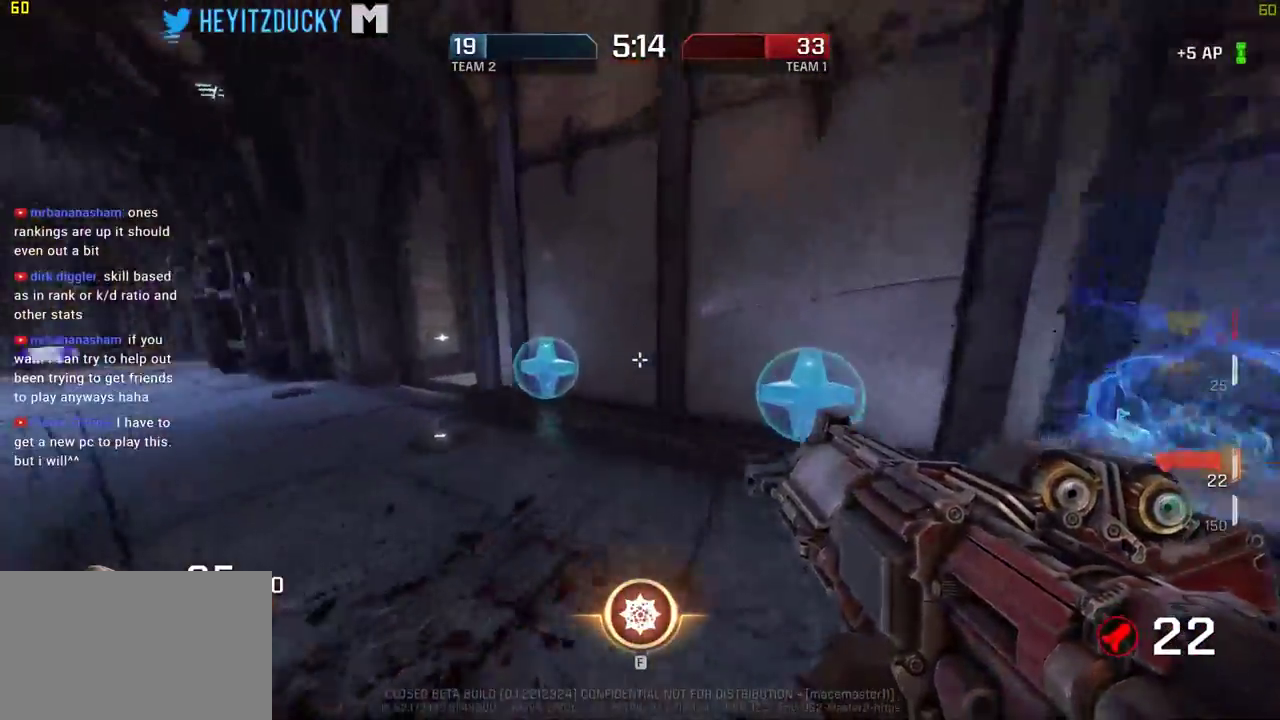
{"keys": ["d", "w"], "mouse": [], "events": [[134, "d", "up"], [417, "d", "down"]]}
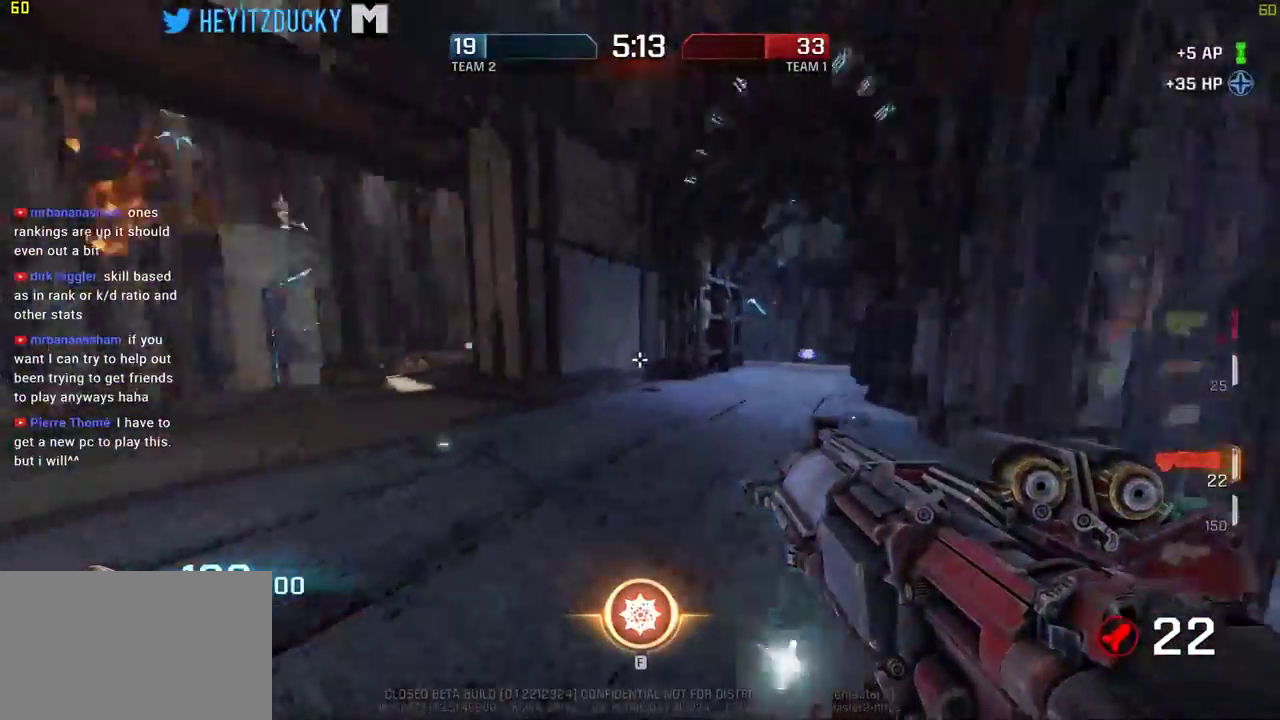
{"keys": ["a"], "mouse": [], "events": [[150, "w", "up"], [284, "s", "down"], [334, "d", "up"], [384, "a", "down"], [467, "s", "up"]]}
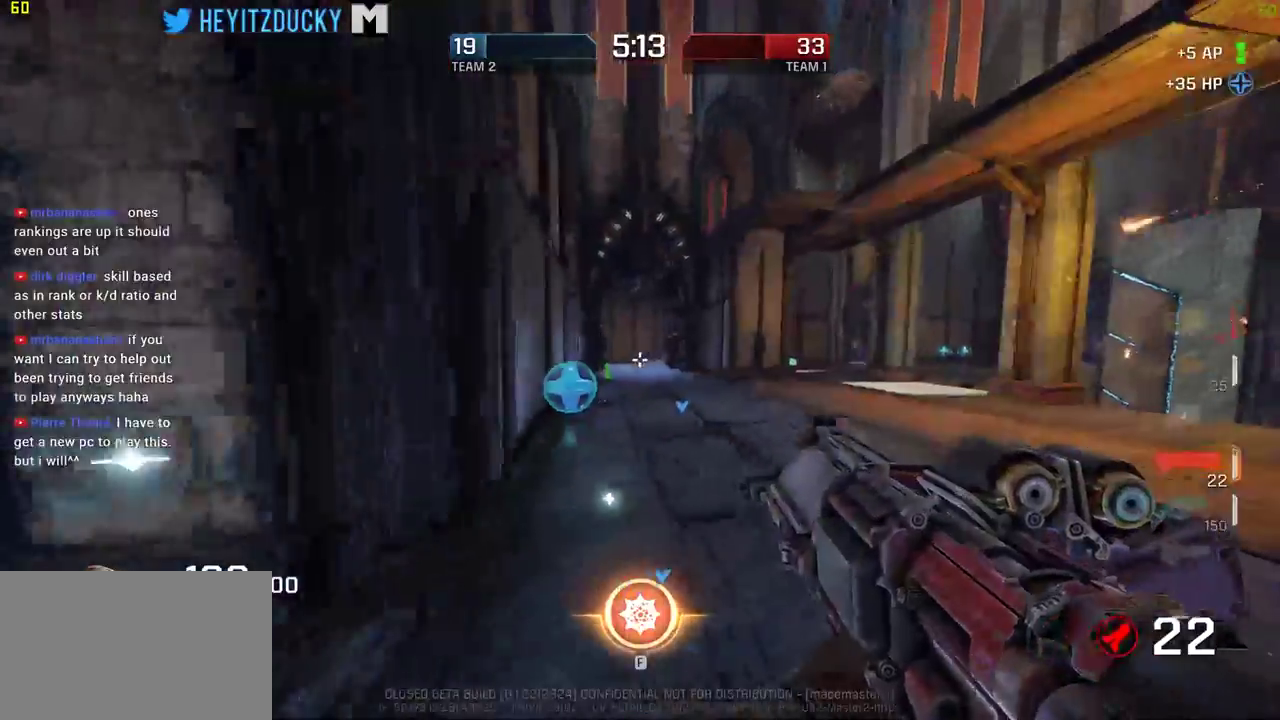
{"keys": ["a", "w"], "mouse": [], "events": [[300, "w", "down"]]}
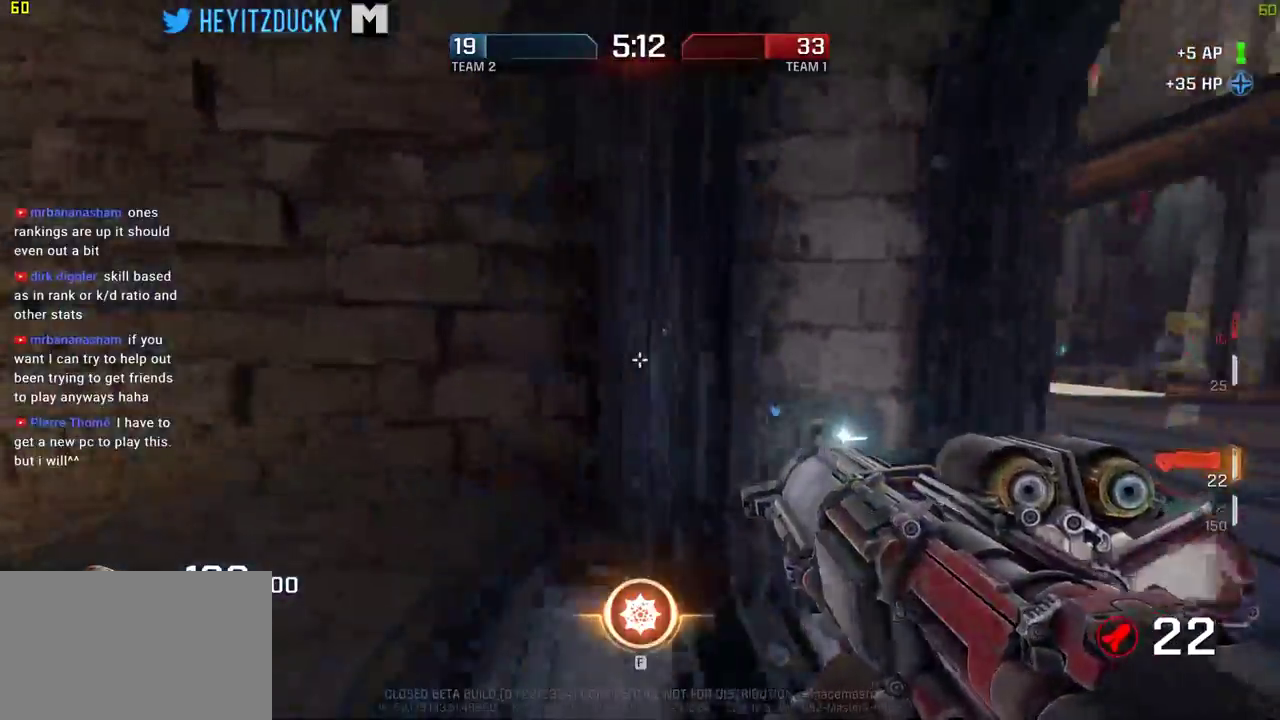
{"keys": ["a"], "mouse": [], "events": [[217, "d", "down"], [317, "d", "up"], [417, "w", "up"]]}
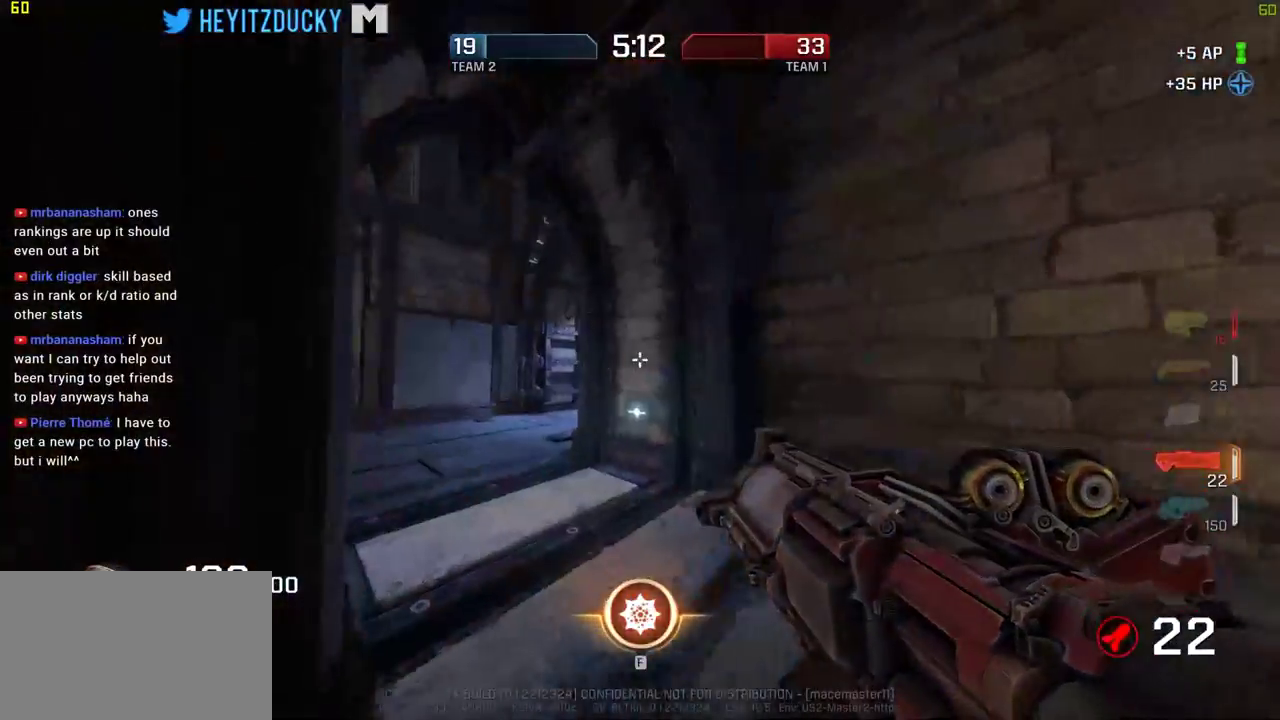
{"keys": [], "mouse": [], "events": [[100, "a", "up"]]}
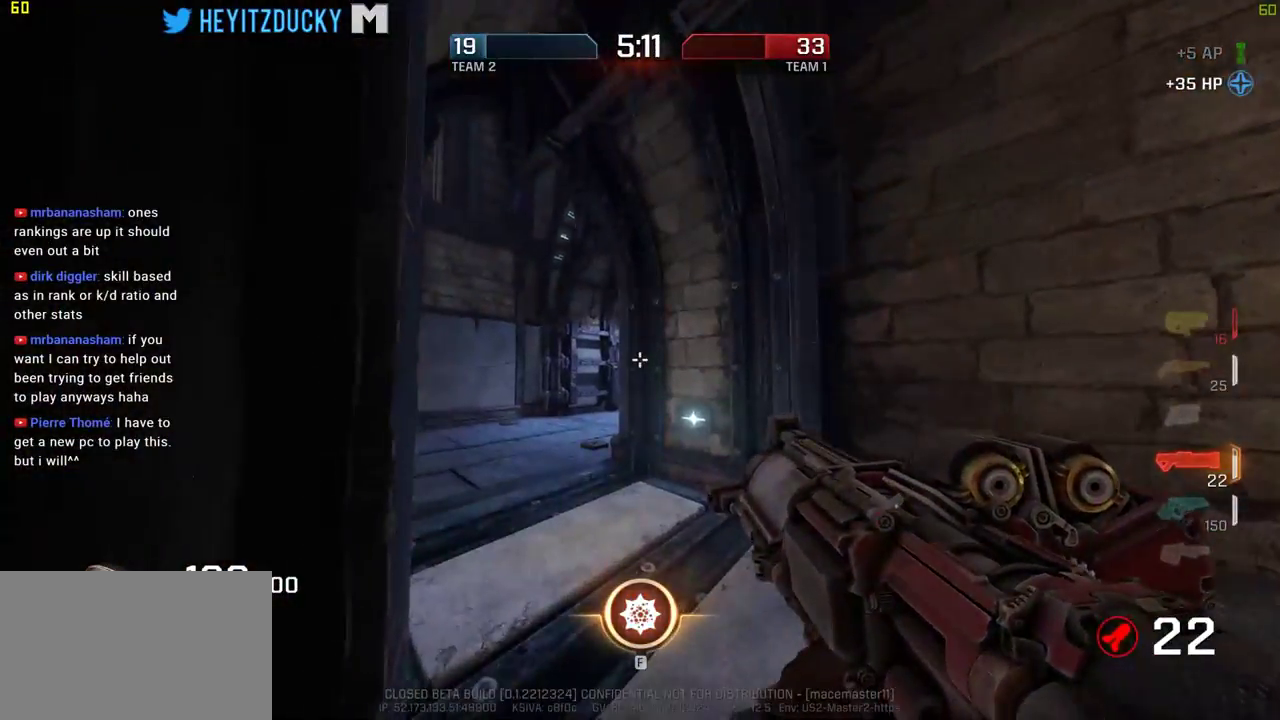
{"keys": [], "mouse": [], "events": []}
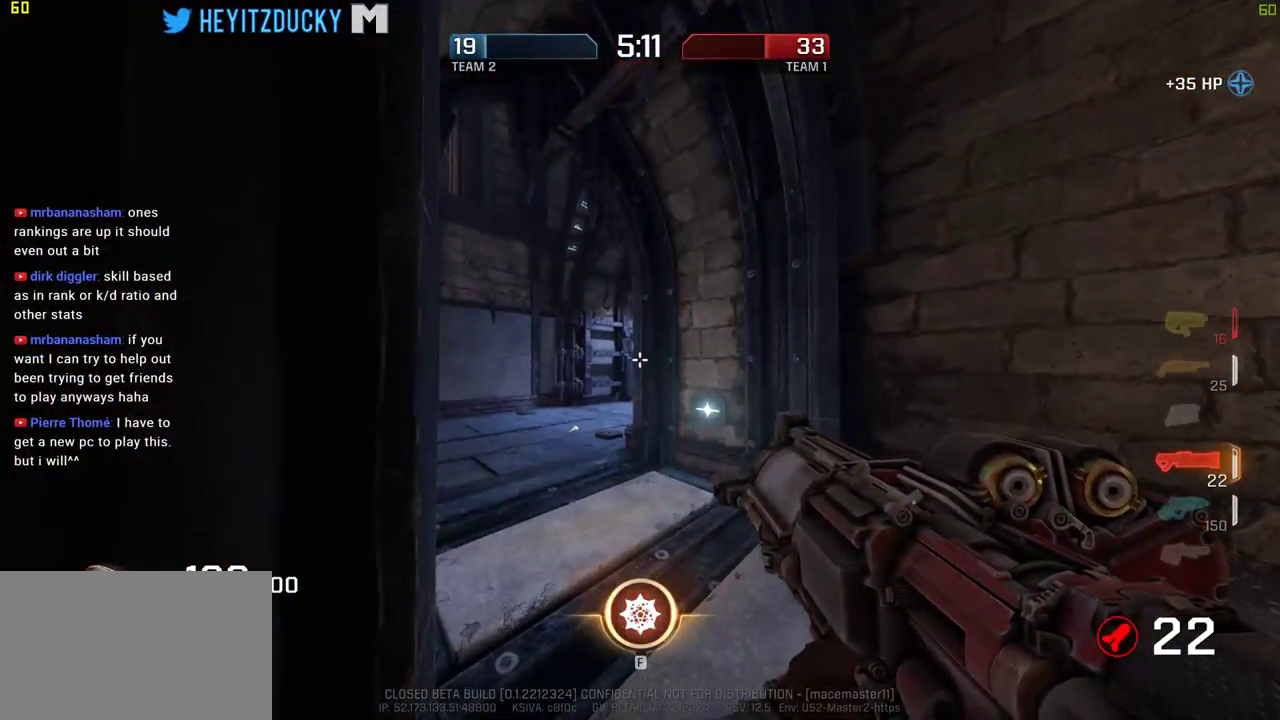
{"keys": ["d", "w"], "mouse": [], "events": [[450, "d", "down"], [450, "w", "down"]]}
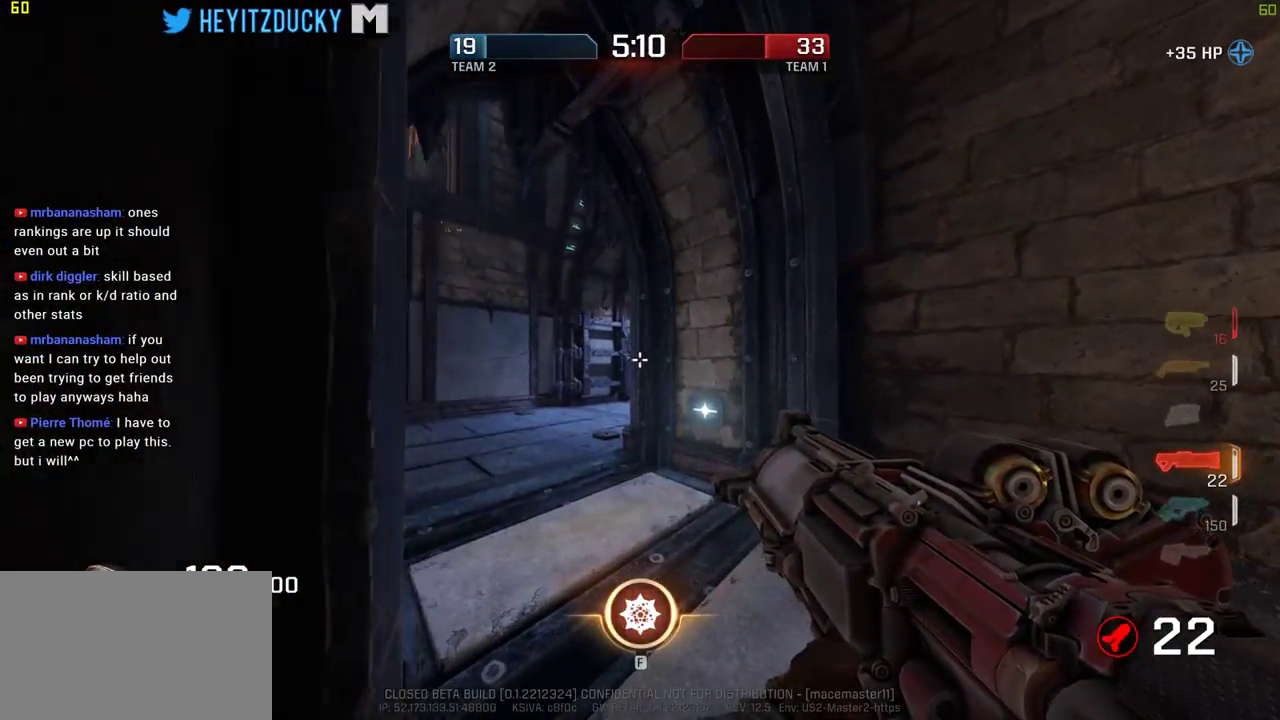
{"keys": ["w"], "mouse": [], "events": [[84, "d", "up"]]}
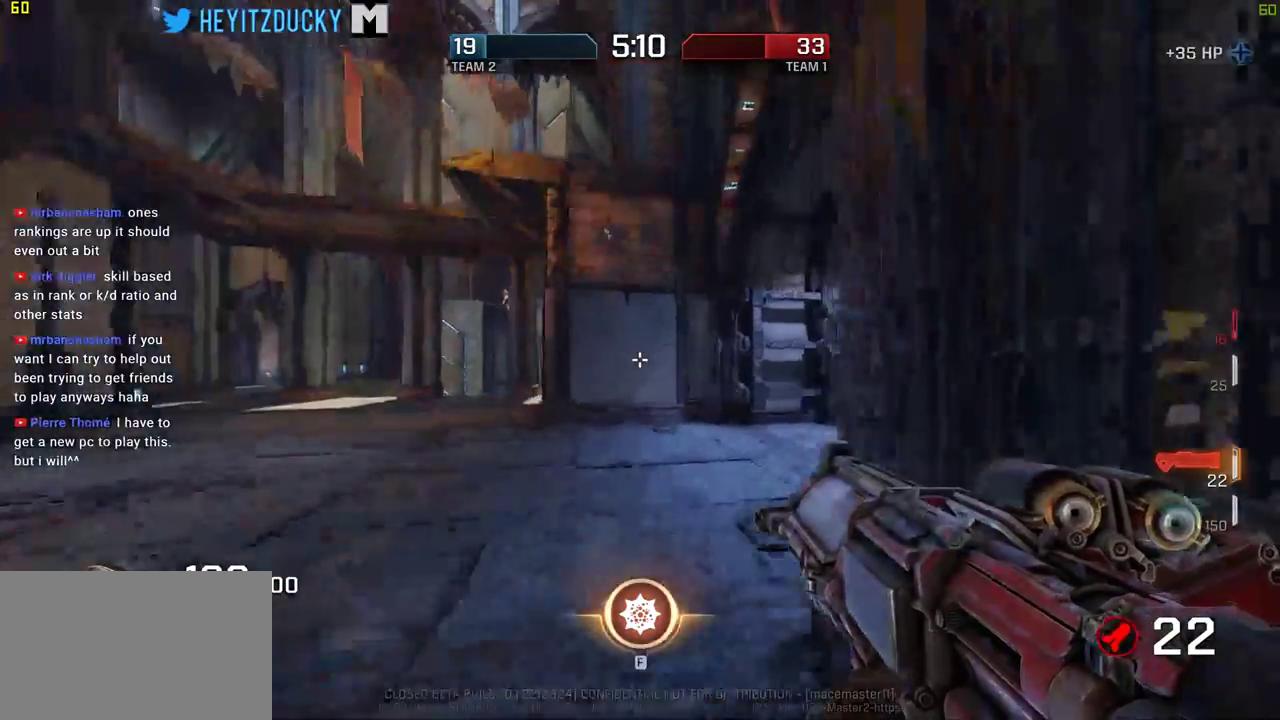
{"keys": ["d"], "mouse": [], "events": [[117, "d", "down"], [200, "w", "up"]]}
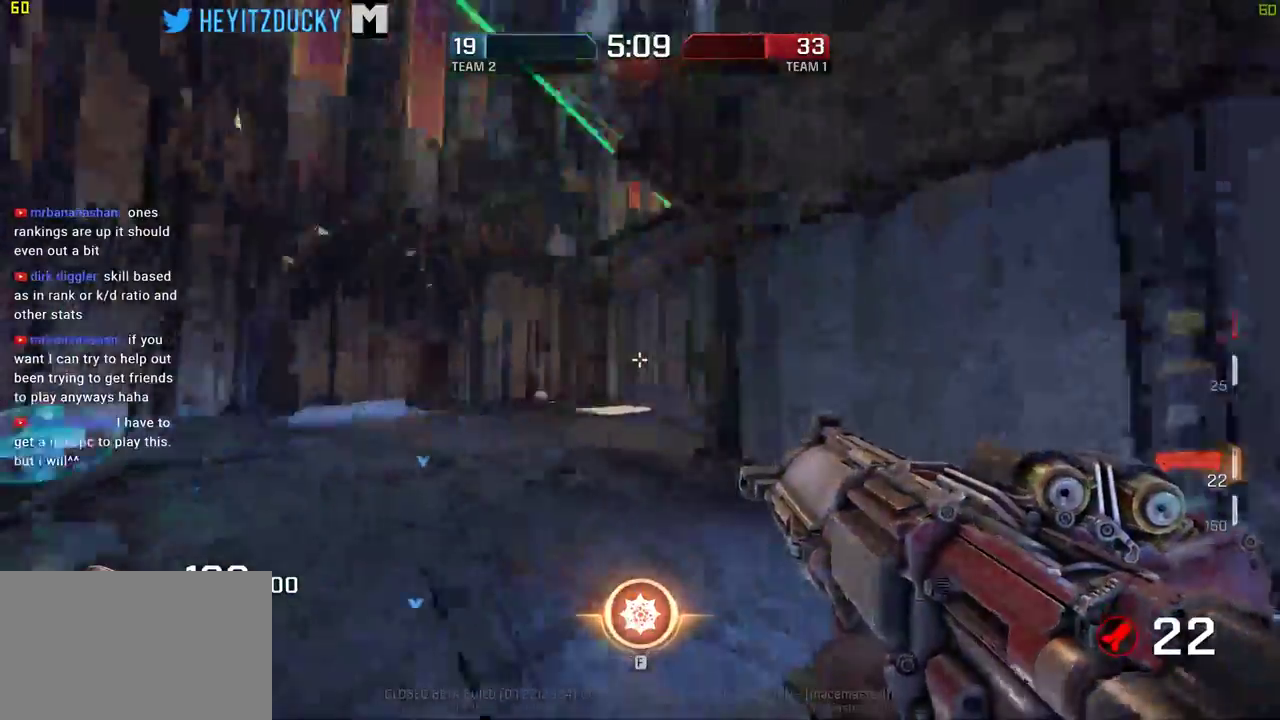
{"keys": ["d", "w"], "mouse": [], "events": [[84, "w", "down"]]}